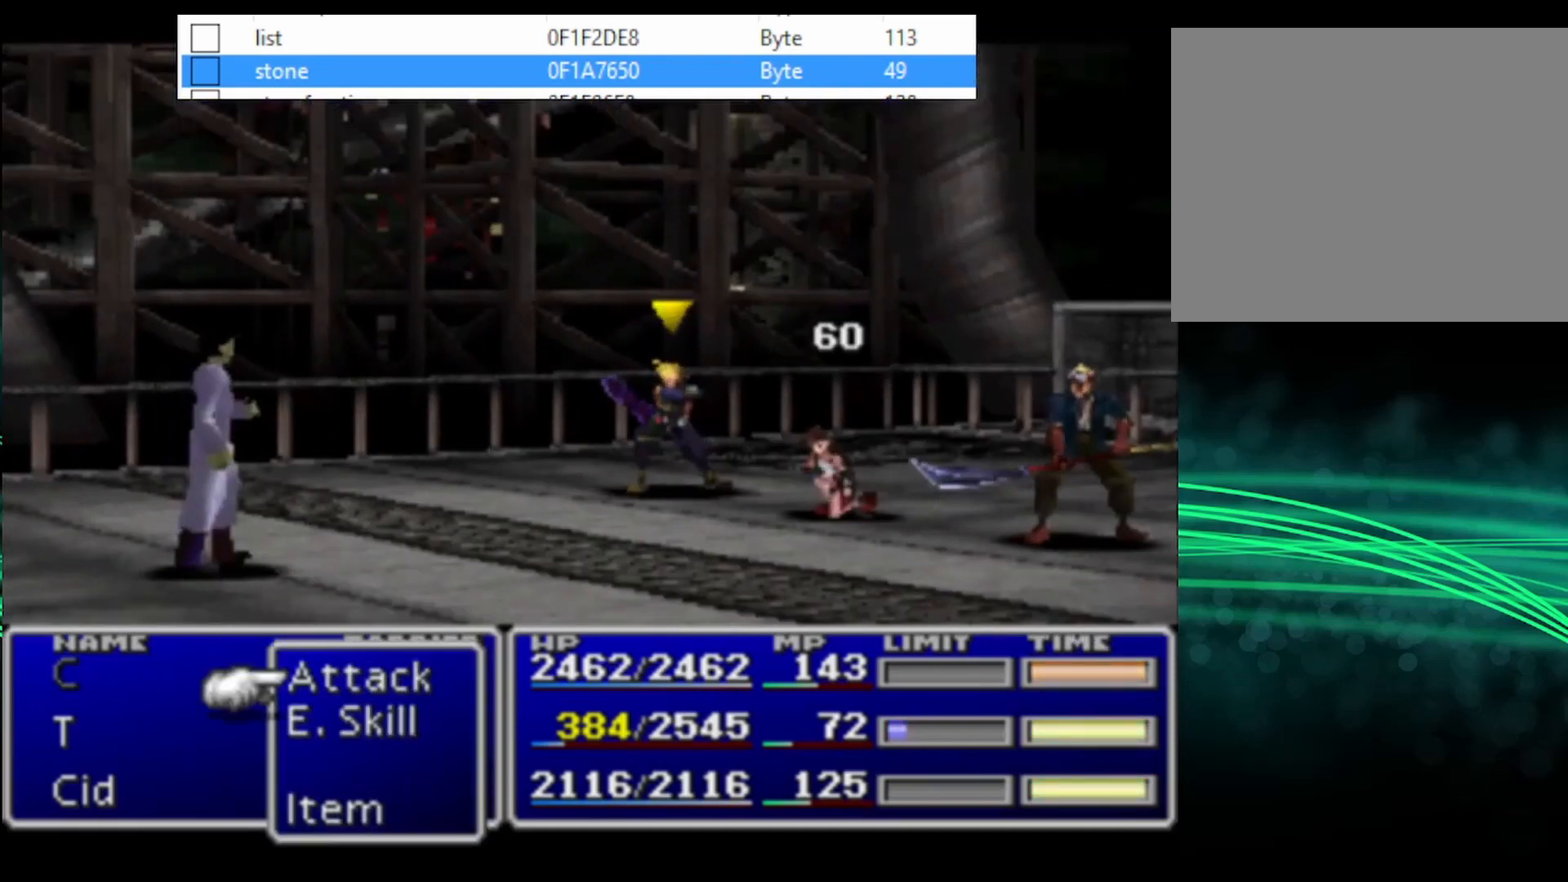
Gameplay with a controller (PlayStation layout); each line is a JSON object with the inputs held at the frame after it. "events" lists button and stick changes between this image and that frame as [ms after this image, input, new state], when the widget could be followed in between. Not read: left_stick right_stick.
{"buttons": [], "events": [[67, "TRIANGLE", "down"], [167, "TRIANGLE", "up"]]}
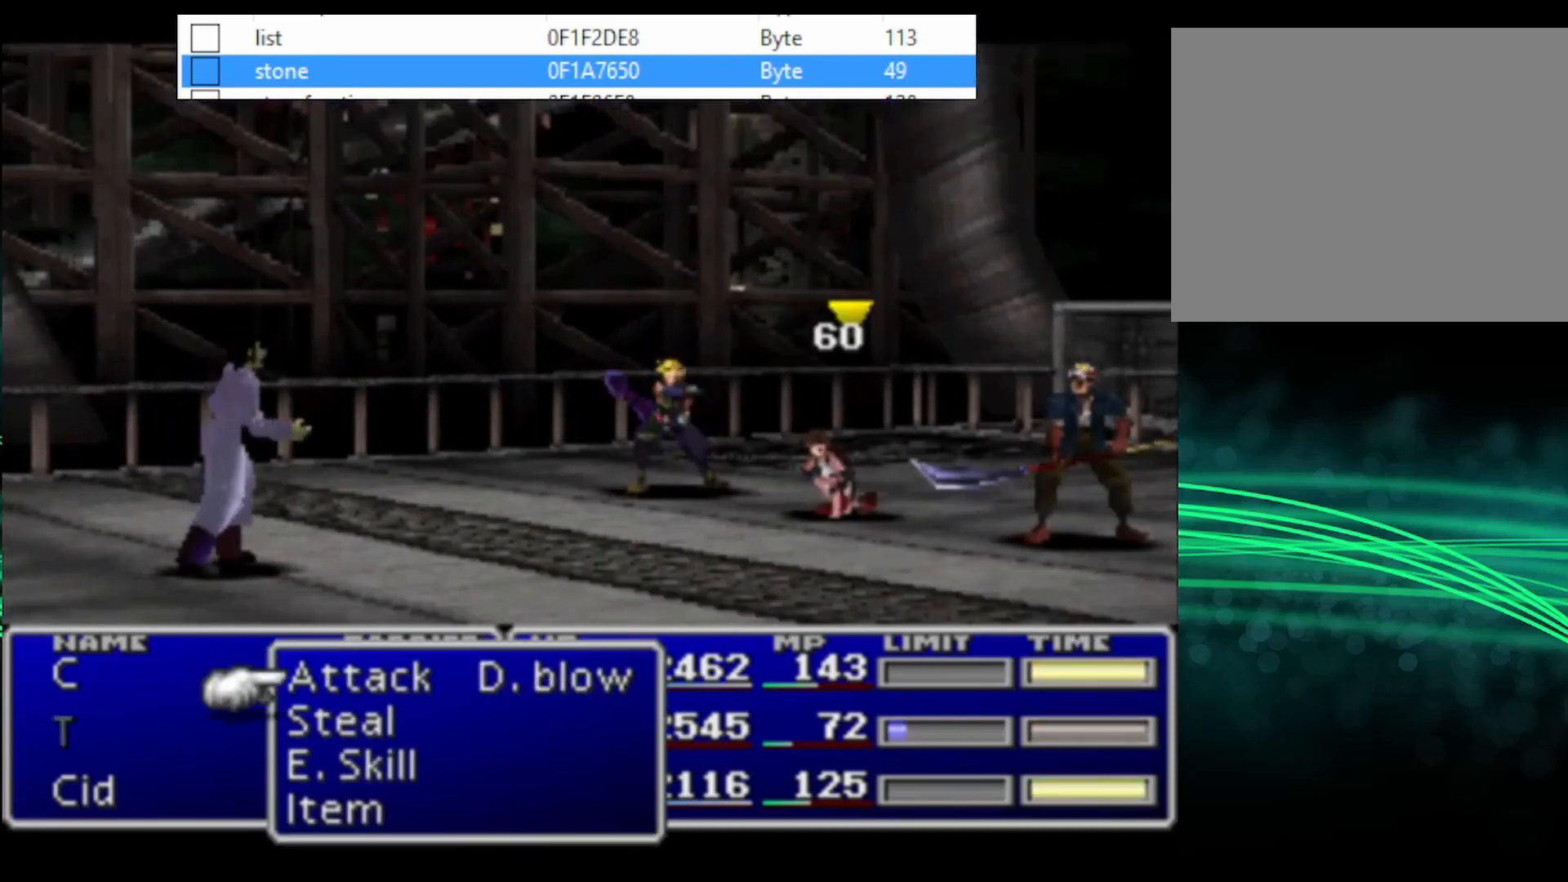
{"buttons": [], "events": [[133, "DPAD_RIGHT", "down"], [200, "CIRCLE", "down"], [200, "DPAD_RIGHT", "up"], [267, "CIRCLE", "up"], [333, "CIRCLE", "down"], [433, "CIRCLE", "up"]]}
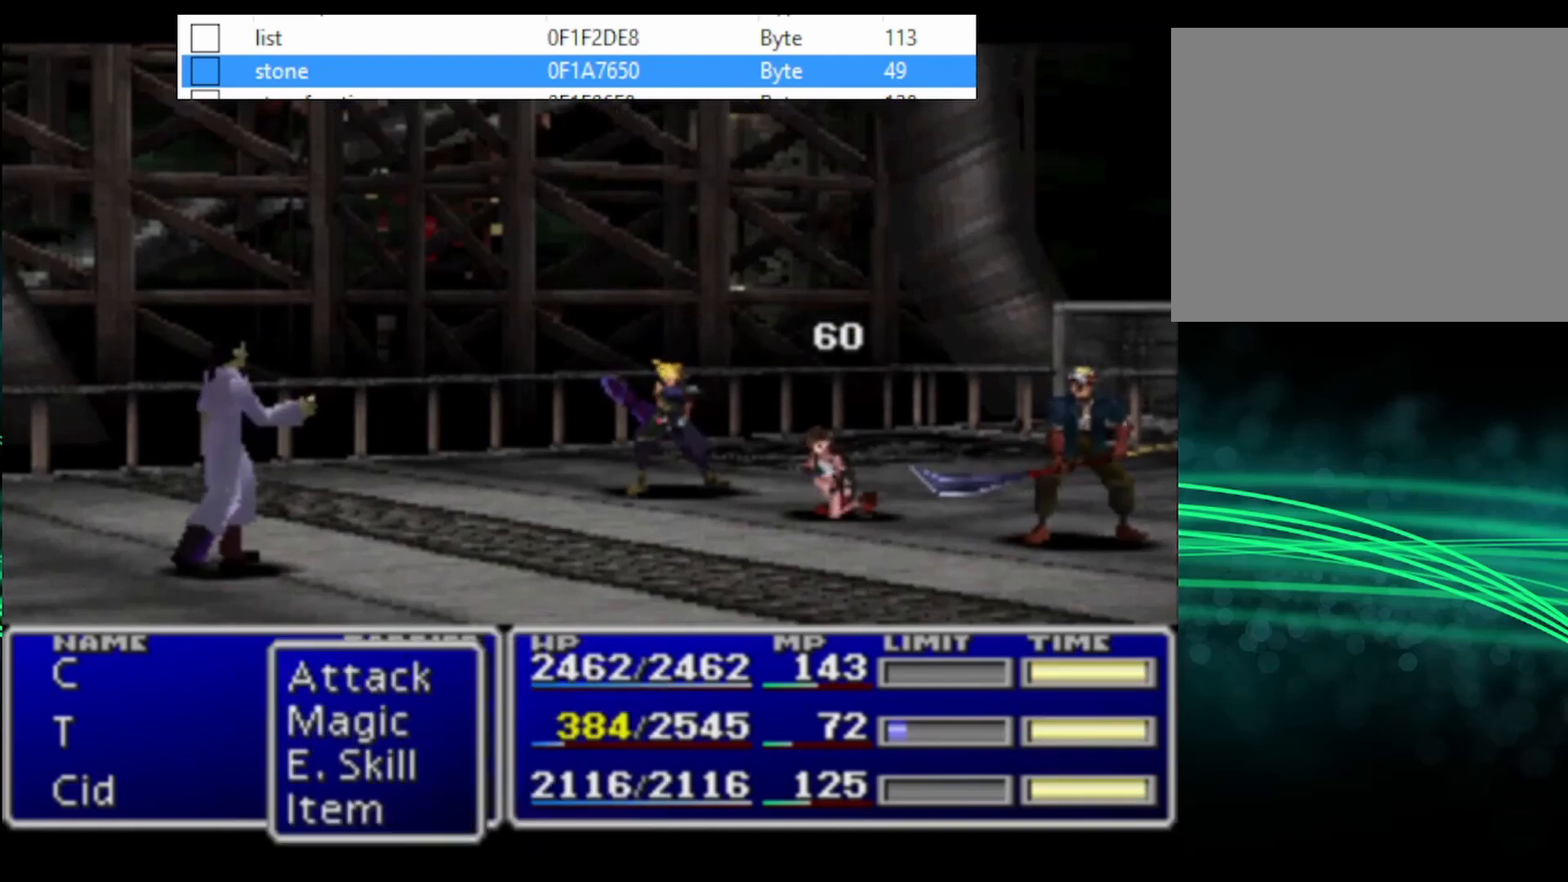
{"buttons": [], "events": []}
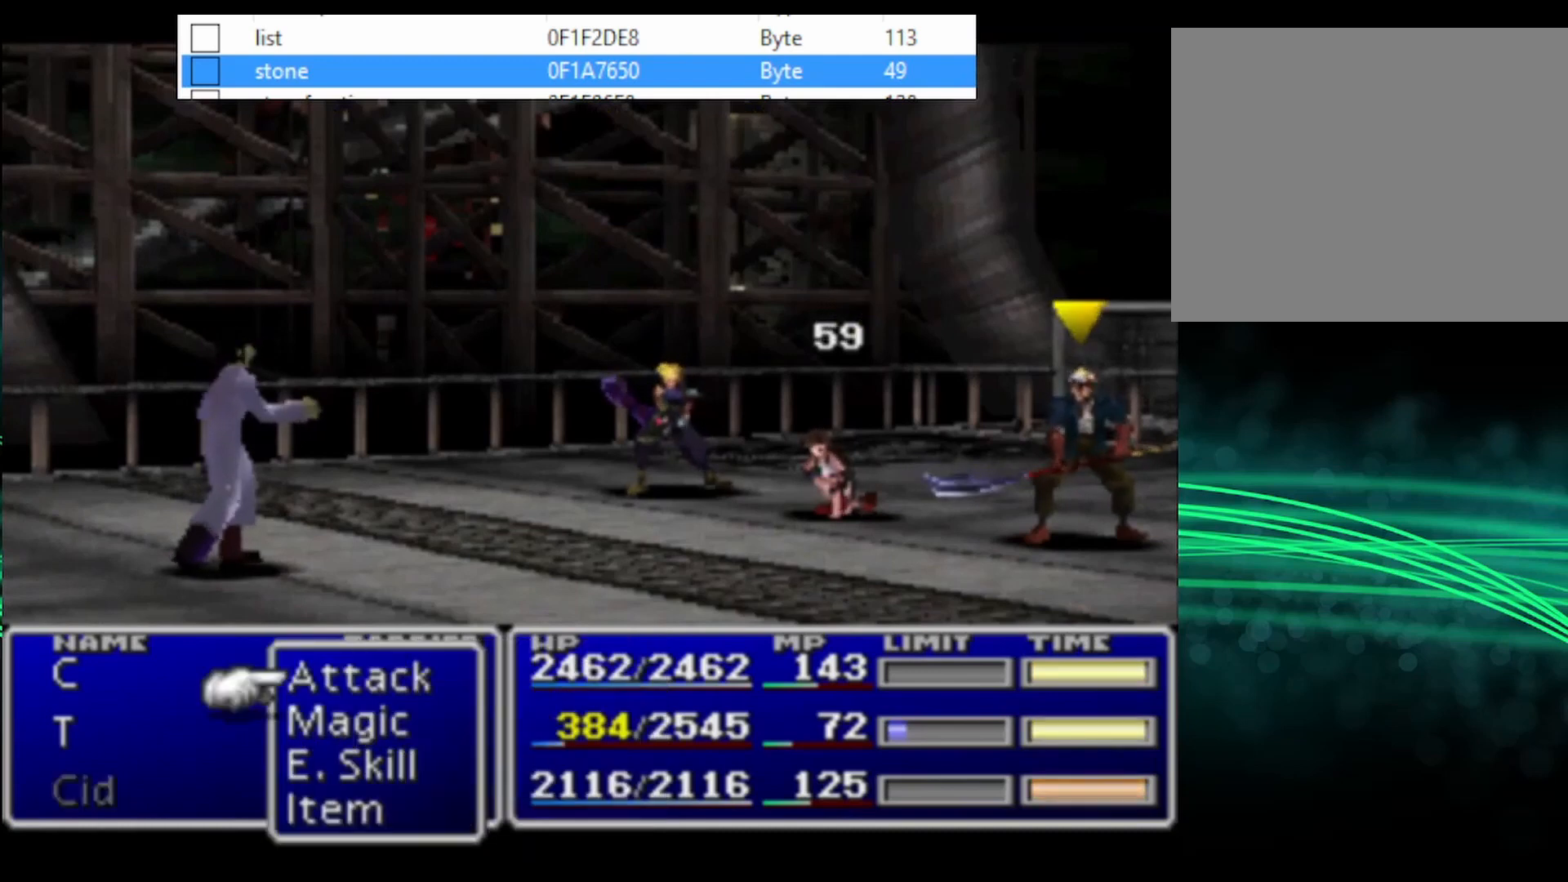
{"buttons": ["CIRCLE"], "events": [[33, "TRIANGLE", "down"], [133, "TRIANGLE", "up"], [367, "DPAD_DOWN", "down"], [433, "DPAD_DOWN", "up"], [467, "CIRCLE", "down"]]}
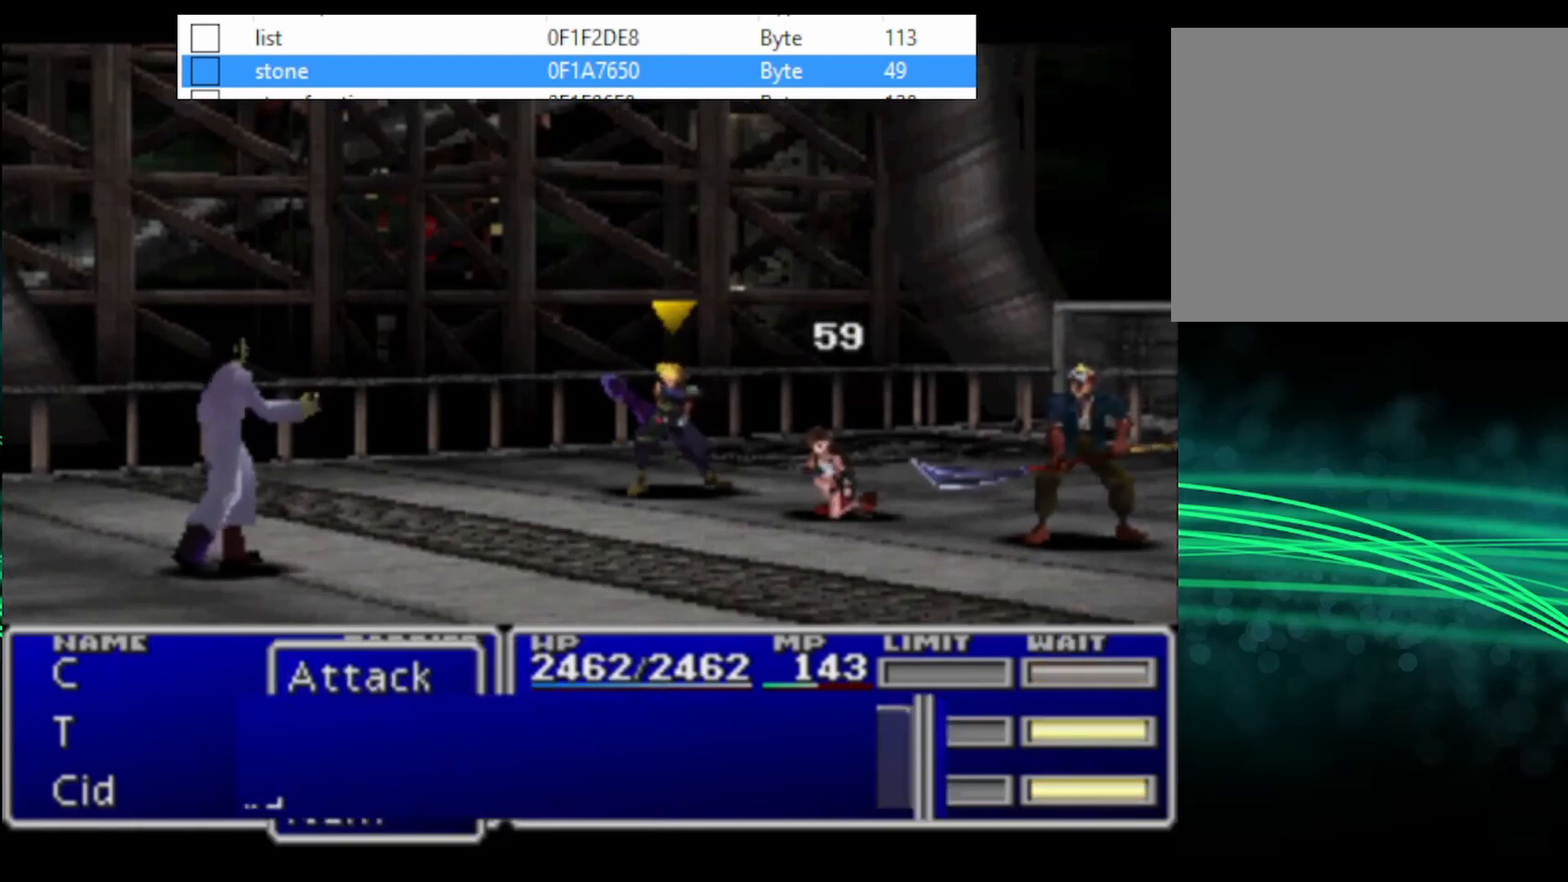
{"buttons": ["CIRCLE"], "events": [[67, "CIRCLE", "up"], [67, "DPAD_DOWN", "down"], [133, "DPAD_DOWN", "up"], [233, "DPAD_DOWN", "down"], [333, "DPAD_DOWN", "up"], [367, "CIRCLE", "down"], [433, "CIRCLE", "up"], [500, "CIRCLE", "down"]]}
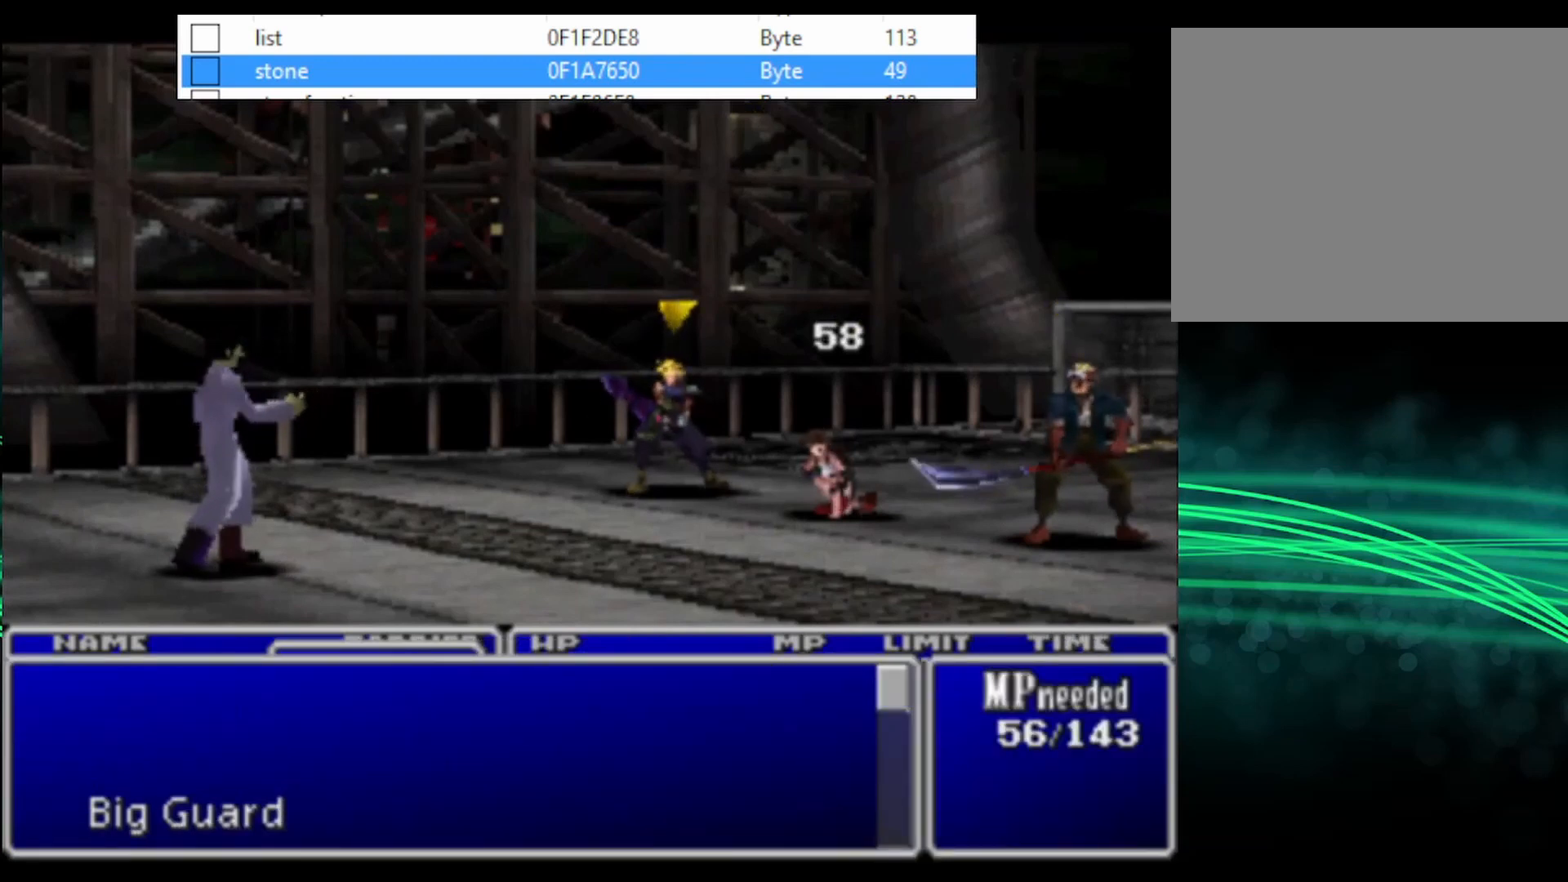
{"buttons": ["CIRCLE"], "events": [[100, "CIRCLE", "up"], [367, "DPAD_UP", "down"], [433, "CIRCLE", "down"], [467, "DPAD_UP", "up"]]}
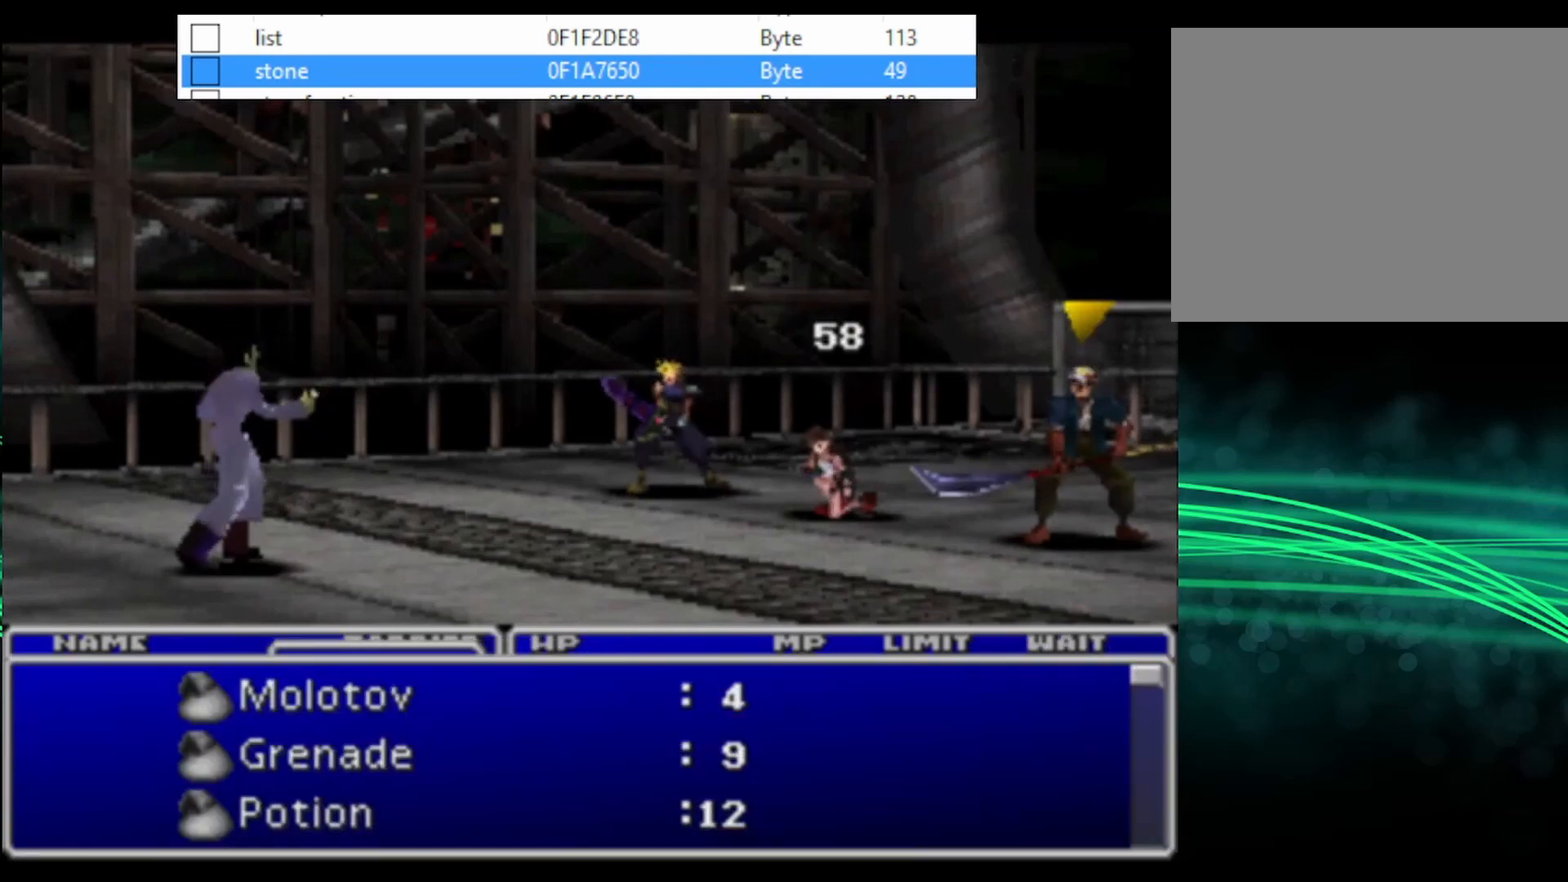
{"buttons": ["R1"], "events": [[33, "CIRCLE", "up"], [333, "R1", "down"]]}
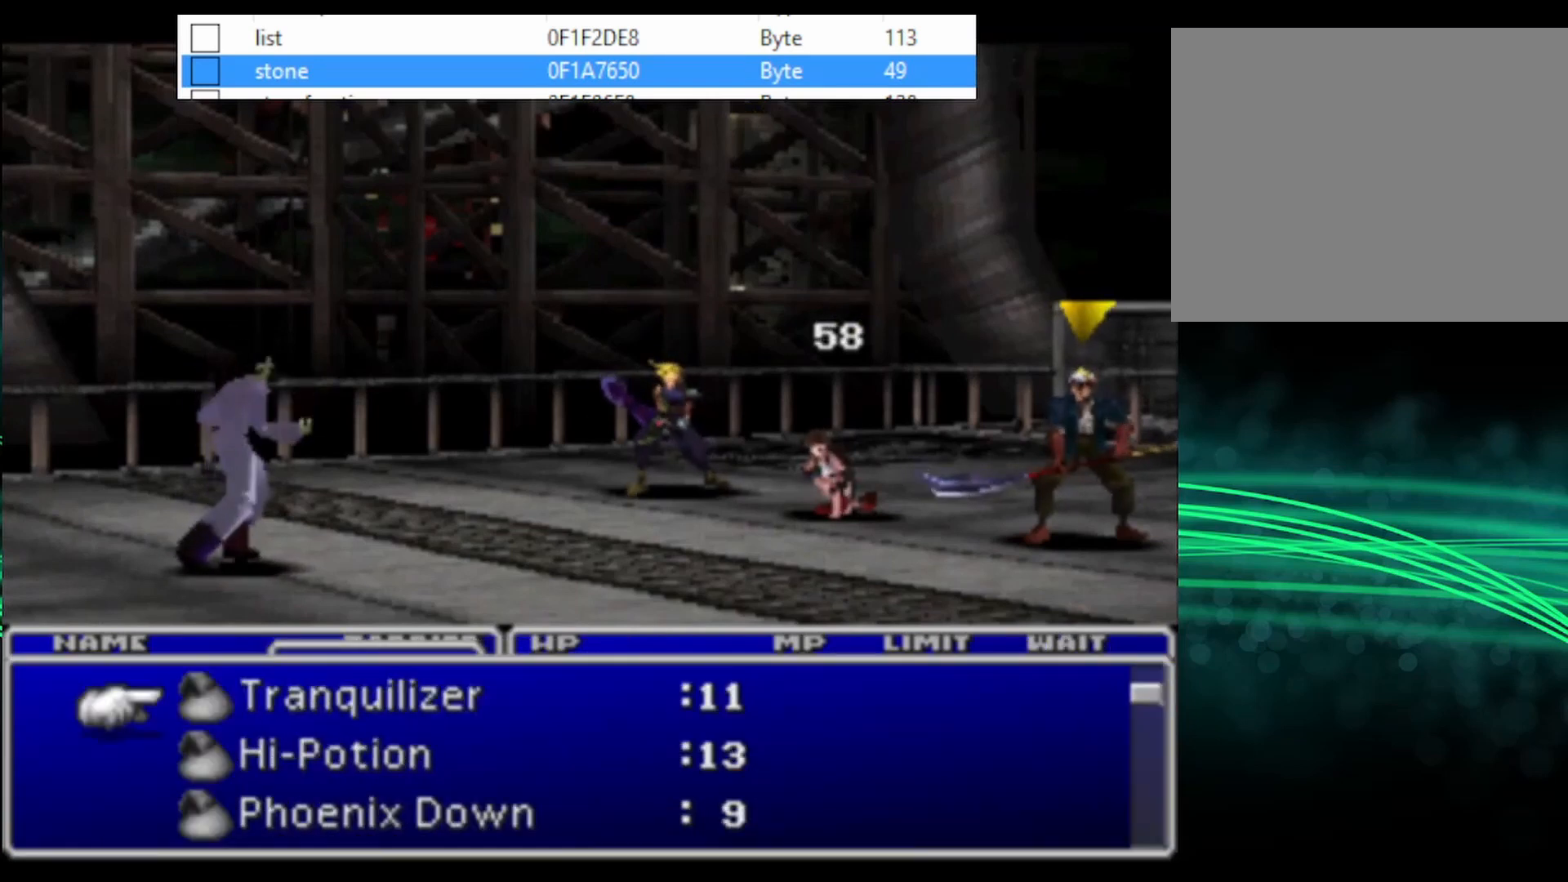
{"buttons": ["R1"], "events": []}
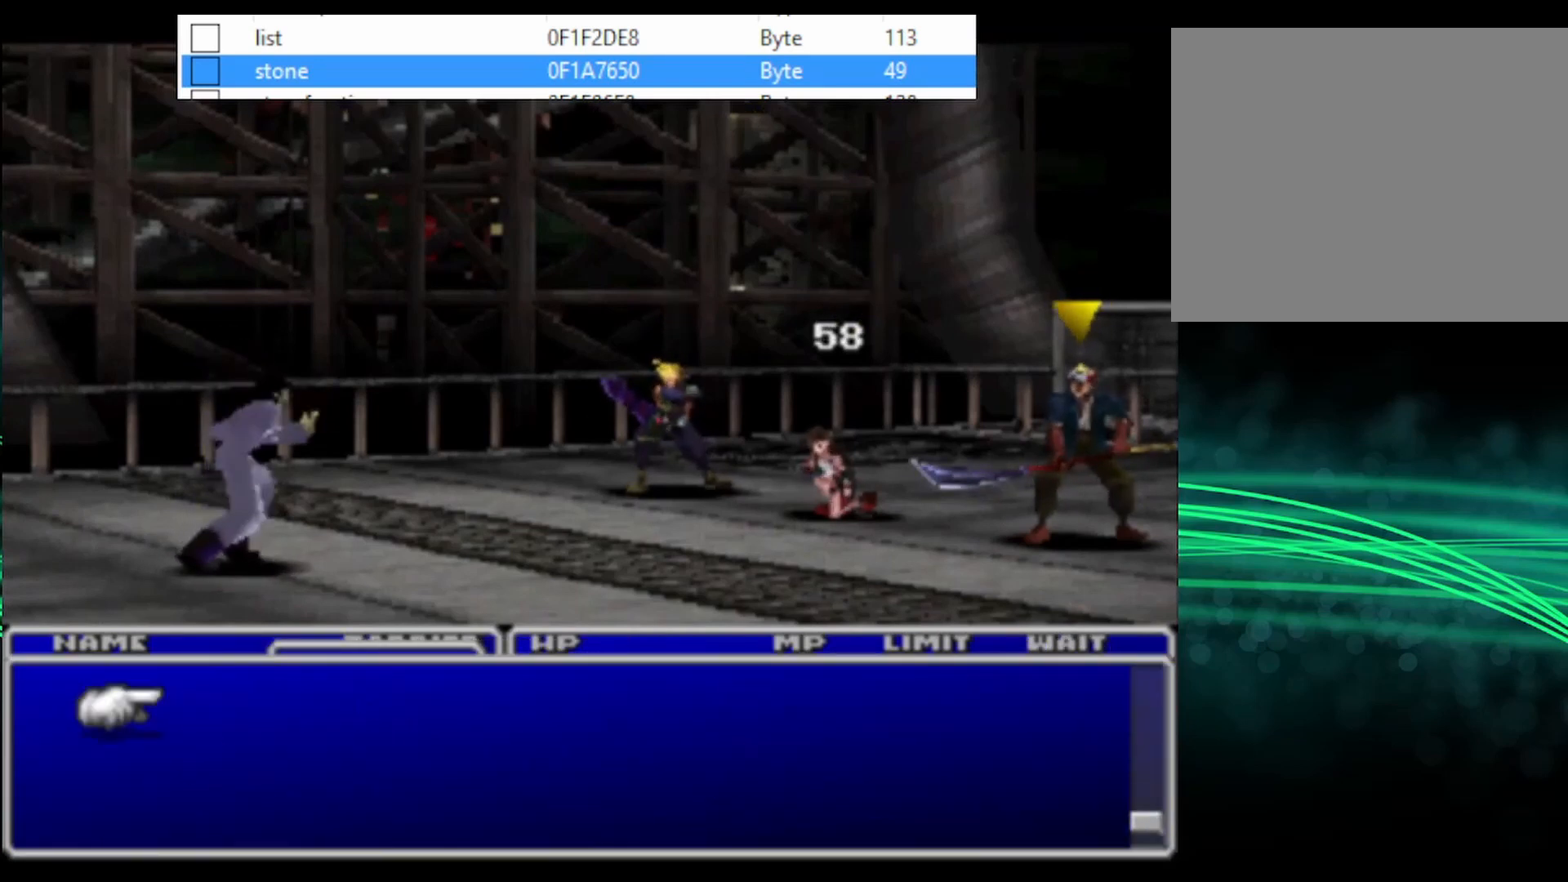
{"buttons": ["CIRCLE"], "events": [[267, "R1", "up"], [367, "DPAD_DOWN", "down"], [467, "DPAD_DOWN", "up"], [500, "CIRCLE", "down"]]}
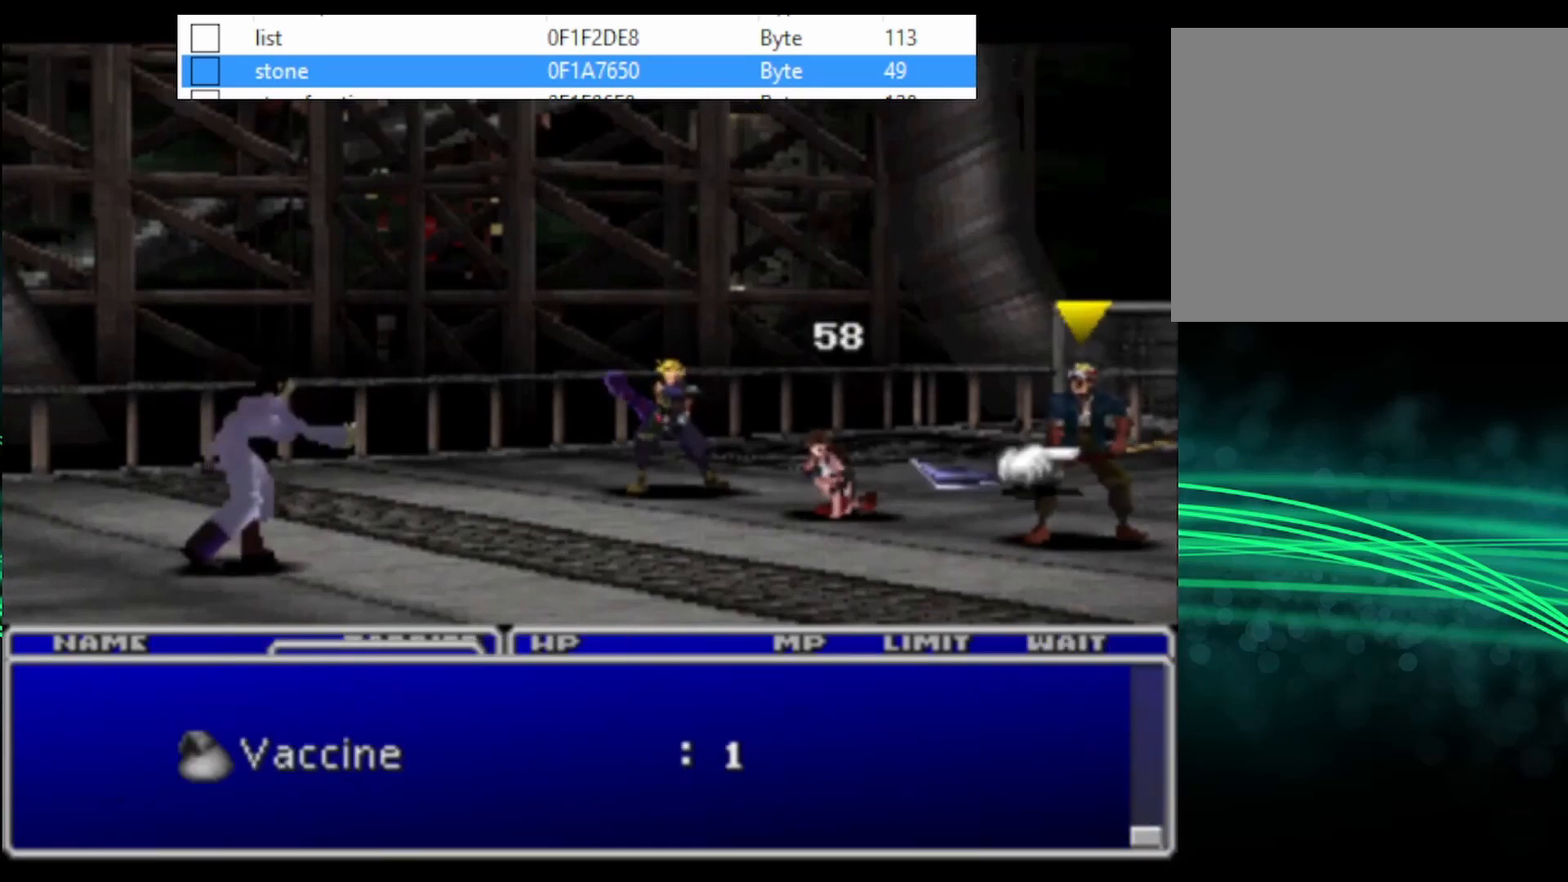
{"buttons": [], "events": [[100, "CIRCLE", "up"], [100, "DPAD_LEFT", "down"], [200, "DPAD_LEFT", "up"]]}